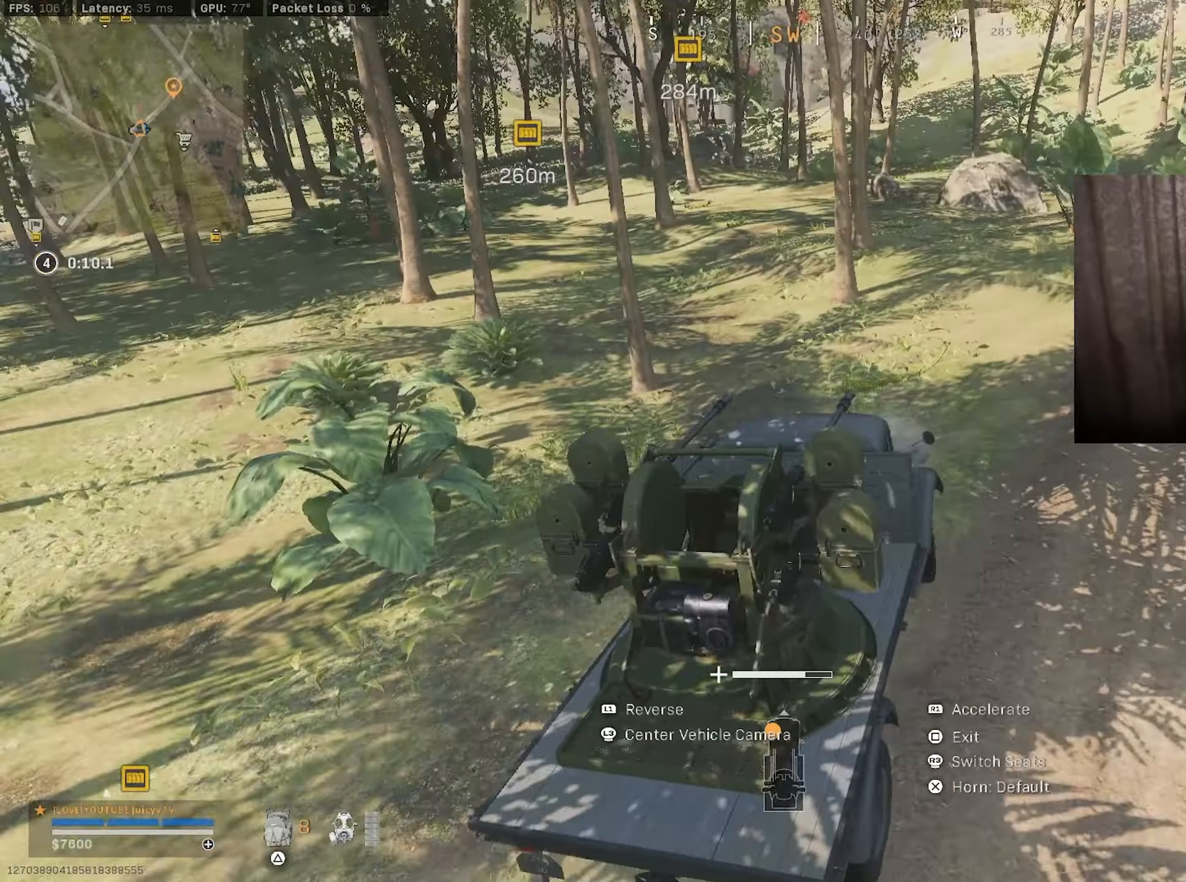
Gameplay with a controller (PlayStation layout); each line is a JSON object with the inputs held at the frame after it. "events" lists button and stick changes between this image and that frame as [ms after this image, input, new state], when the widget could be followed in between.
{"buttons": ["R1"], "left_stick": "center", "right_stick": "center", "events": [[50, "left_stick", "center"], [283, "right_stick", "left"], [350, "left_stick", "up-right"], [400, "left_stick", "center"], [400, "right_stick", "center"]]}
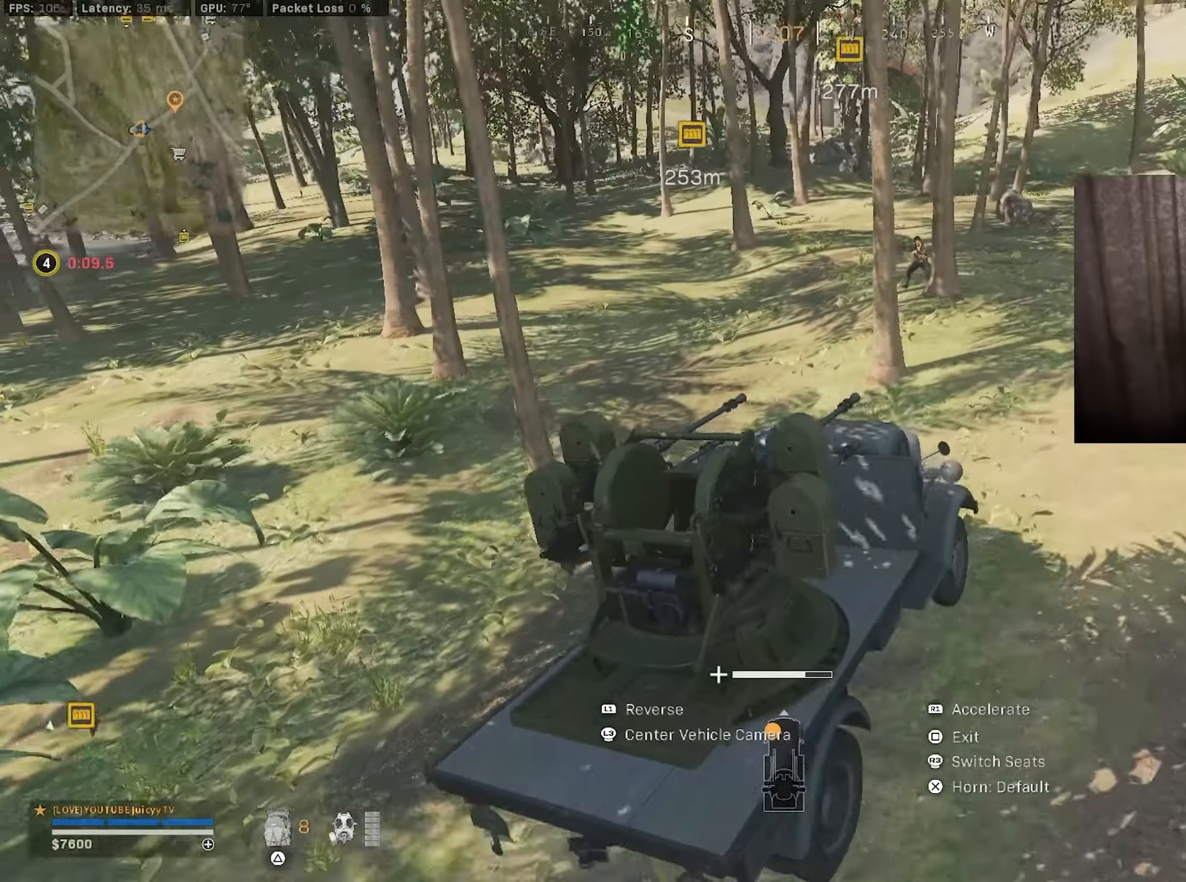
{"buttons": [], "left_stick": "up-left", "right_stick": "center", "events": [[83, "left_stick", "up-right"], [133, "R1", "up"], [150, "left_stick", "center"], [166, "SQUARE", "down"], [216, "SQUARE", "up"], [316, "left_stick", "up-left"]]}
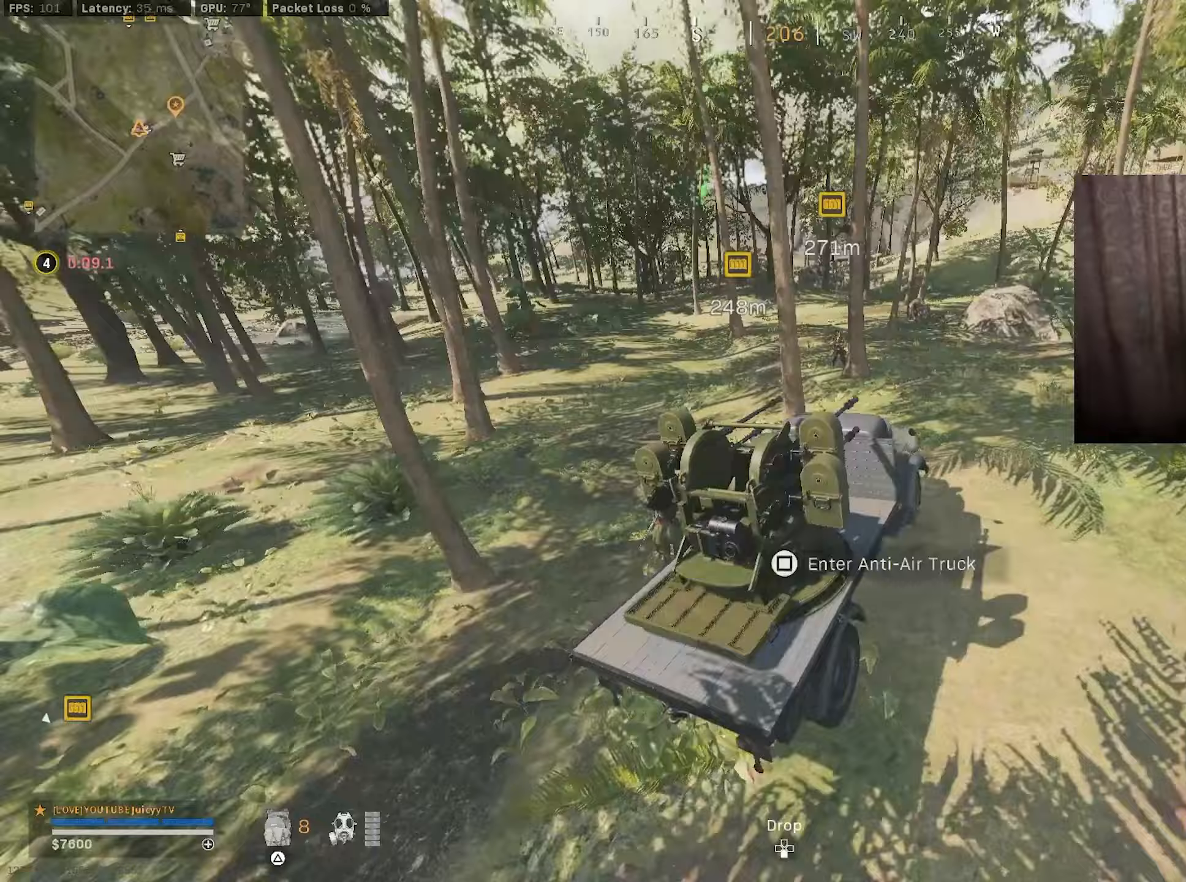
{"buttons": ["CIRCLE", "R3"], "left_stick": "up-left", "right_stick": "up-right", "events": [[117, "right_stick", "up"], [300, "CIRCLE", "down"], [333, "right_stick", "up-right"], [367, "CIRCLE", "up"], [467, "CIRCLE", "down"], [483, "R3", "down"]]}
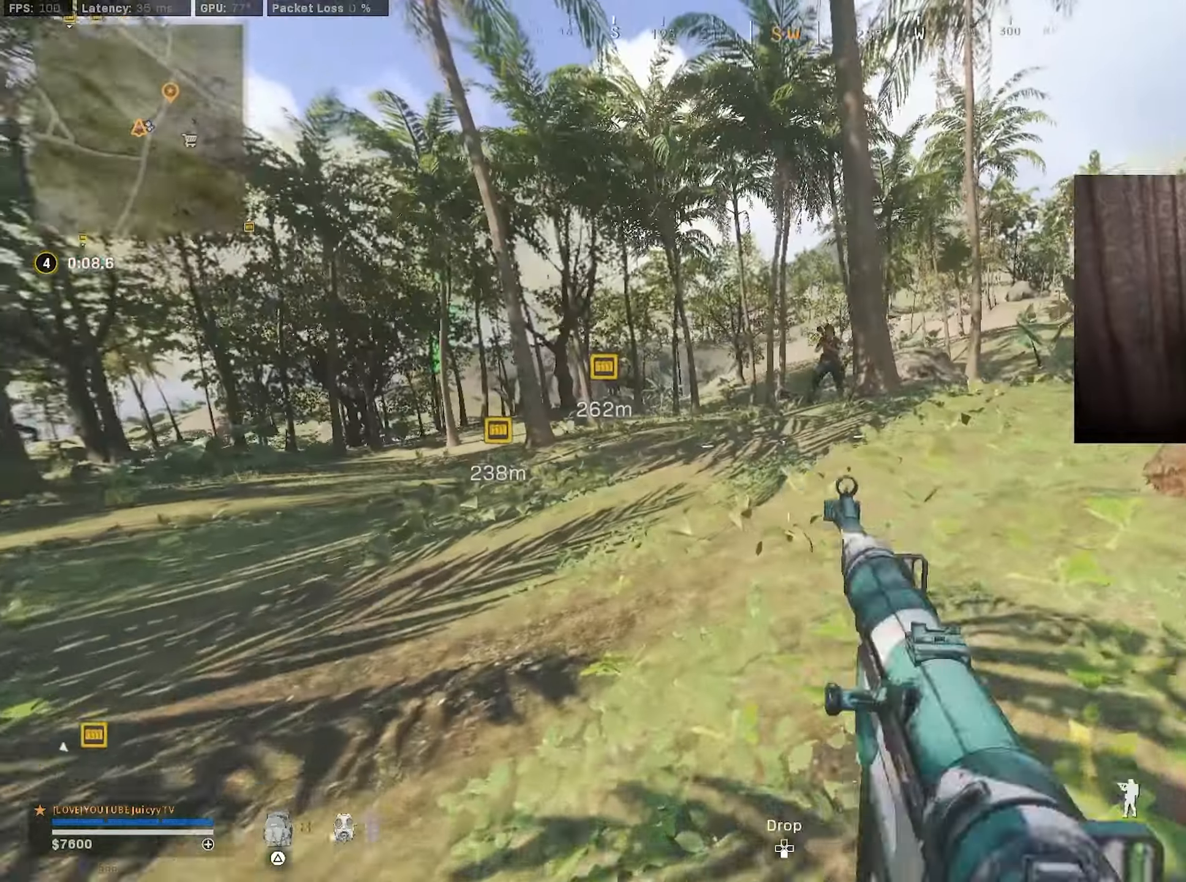
{"buttons": ["L1", "R1"], "left_stick": "down-right", "right_stick": "right", "events": [[17, "L1", "down"], [67, "R3", "up"], [100, "CIRCLE", "up"], [183, "R1", "down"], [183, "left_stick", "down-left"], [350, "right_stick", "center"], [367, "left_stick", "down-right"], [450, "right_stick", "right"]]}
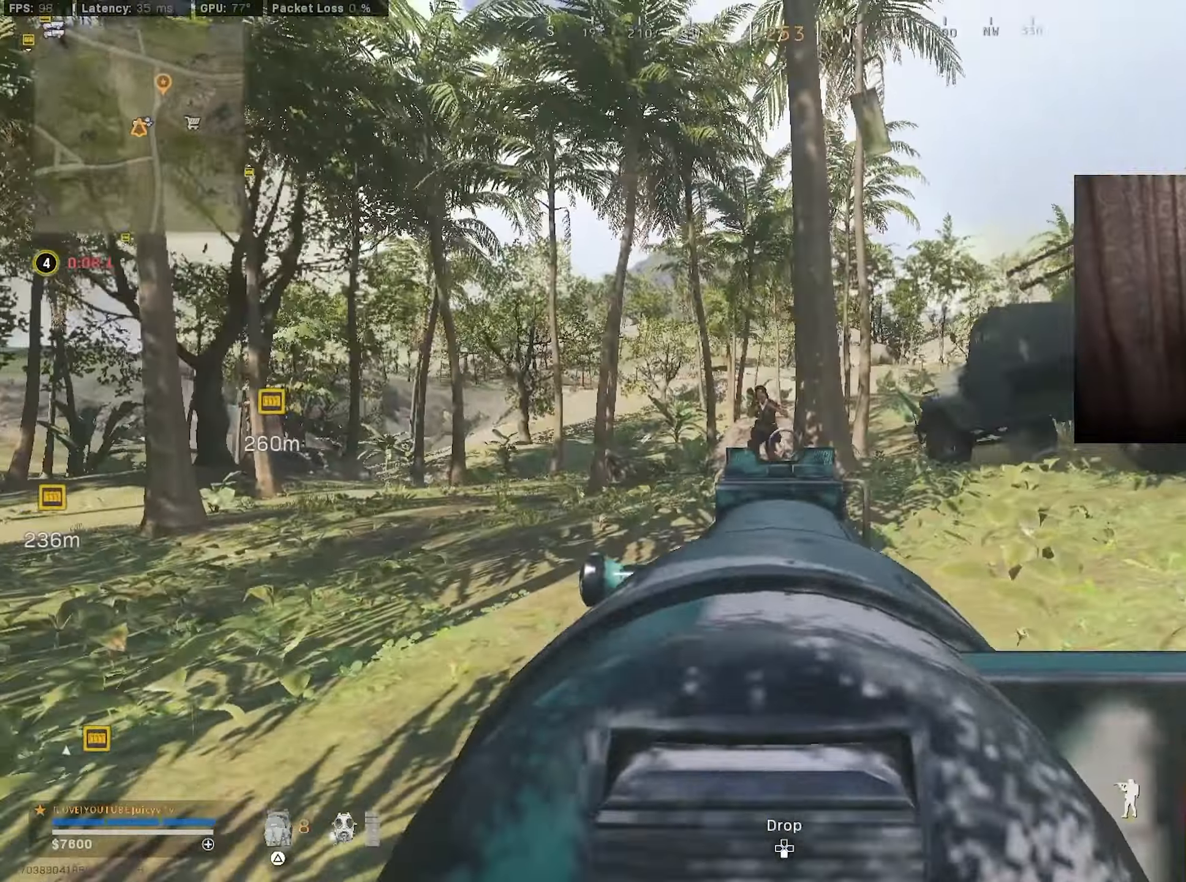
{"buttons": ["L1", "R1"], "left_stick": "right", "right_stick": "right", "events": [[17, "right_stick", "center"], [67, "right_stick", "up-left"], [83, "left_stick", "down-left"], [183, "right_stick", "center"], [283, "left_stick", "down-right"], [283, "right_stick", "left"], [383, "right_stick", "right"], [467, "left_stick", "right"]]}
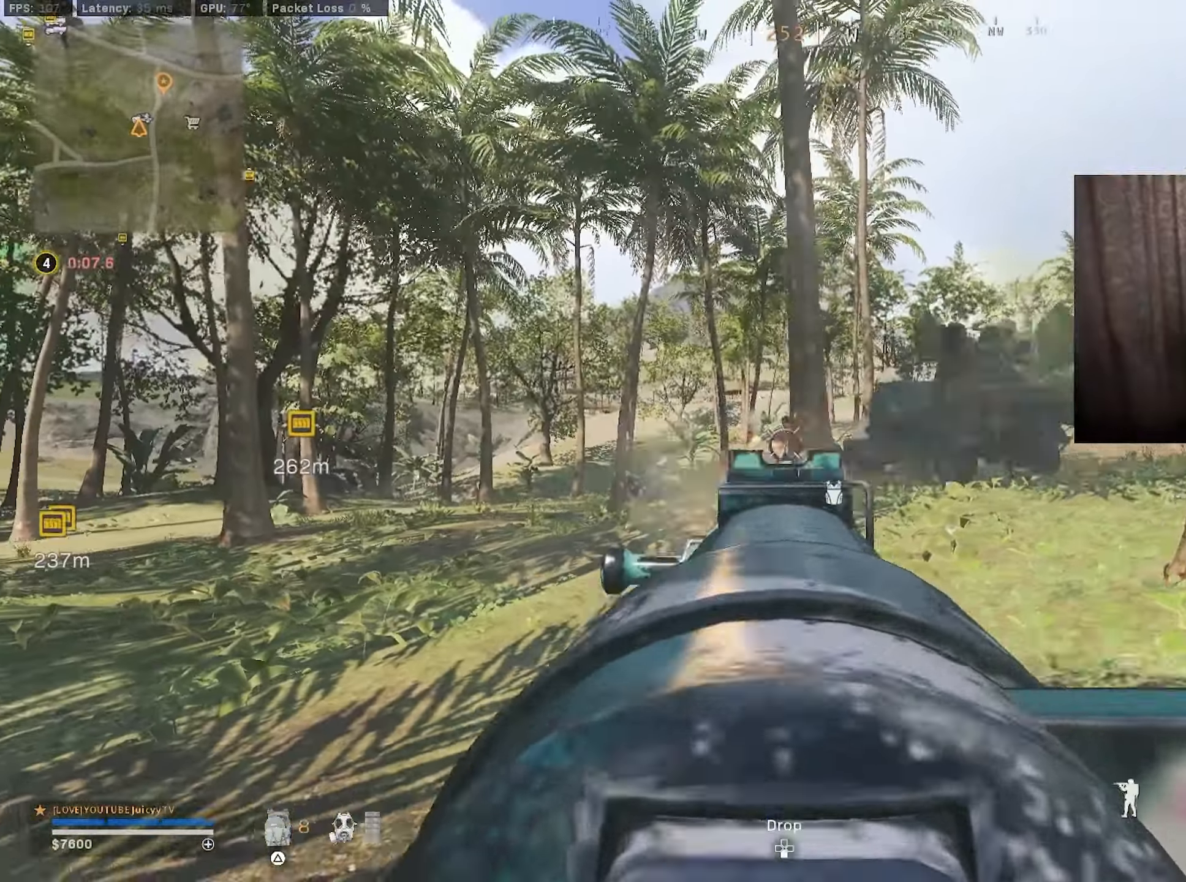
{"buttons": [], "left_stick": "up", "right_stick": "center", "events": [[17, "right_stick", "center"], [133, "right_stick", "down-right"], [167, "L1", "up"], [167, "left_stick", "up-right"], [200, "R1", "up"], [283, "left_stick", "up"], [433, "right_stick", "center"]]}
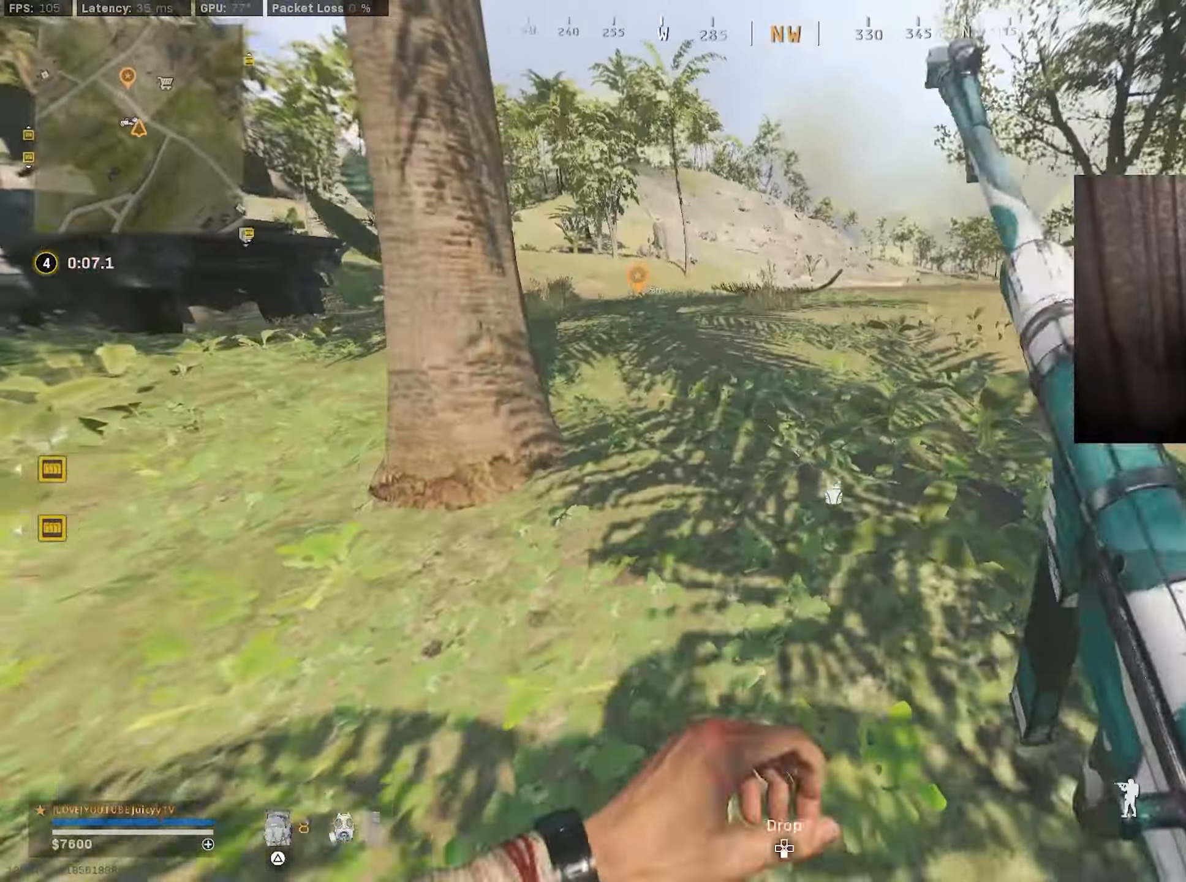
{"buttons": [], "left_stick": "up", "right_stick": "left", "events": [[100, "right_stick", "left"], [267, "CIRCLE", "down"], [367, "CIRCLE", "up"]]}
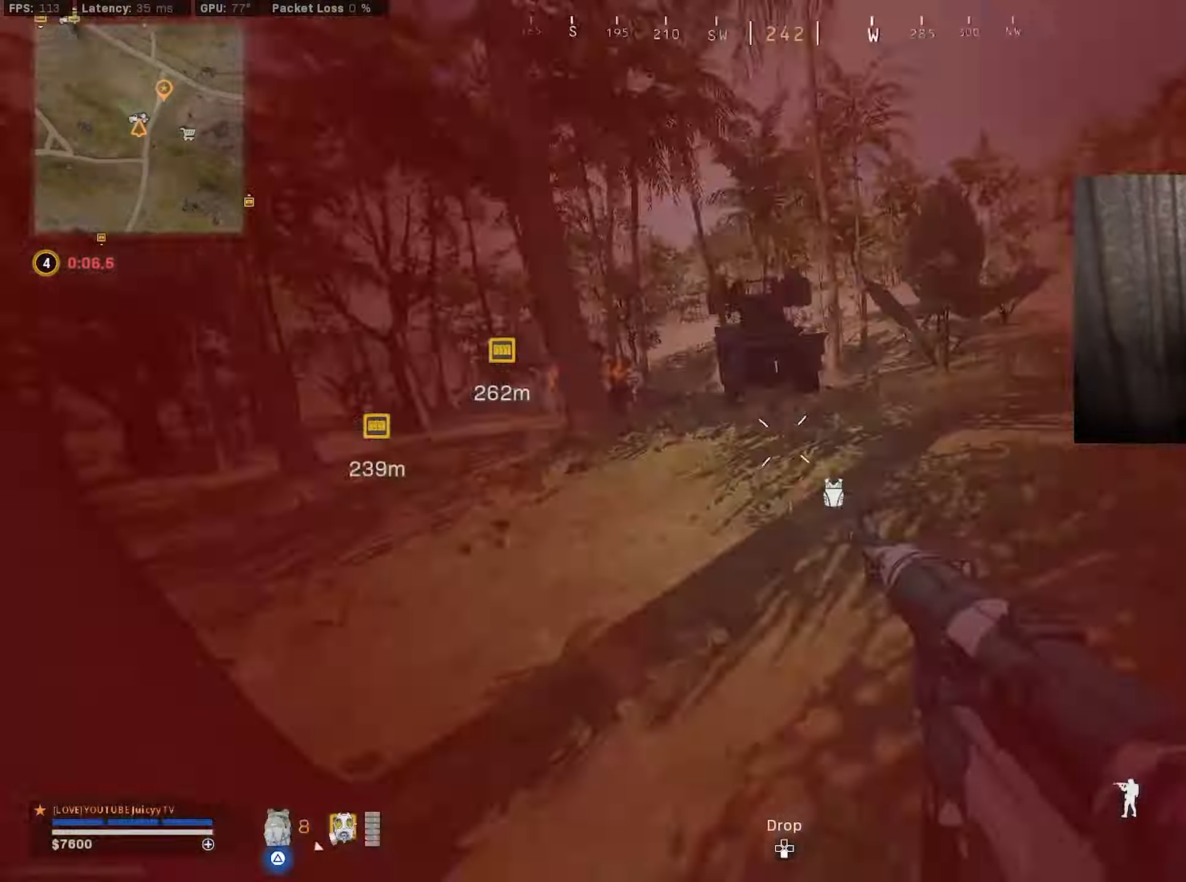
{"buttons": [], "left_stick": "down-left", "right_stick": "left", "events": [[17, "CIRCLE", "down"], [50, "R3", "down"], [50, "right_stick", "up-left"], [100, "L1", "down"], [133, "R3", "up"], [150, "CIRCLE", "up"], [167, "left_stick", "left"], [217, "left_stick", "down-left"], [250, "R1", "down"], [283, "R1", "up"], [300, "right_stick", "left"], [367, "L1", "up"]]}
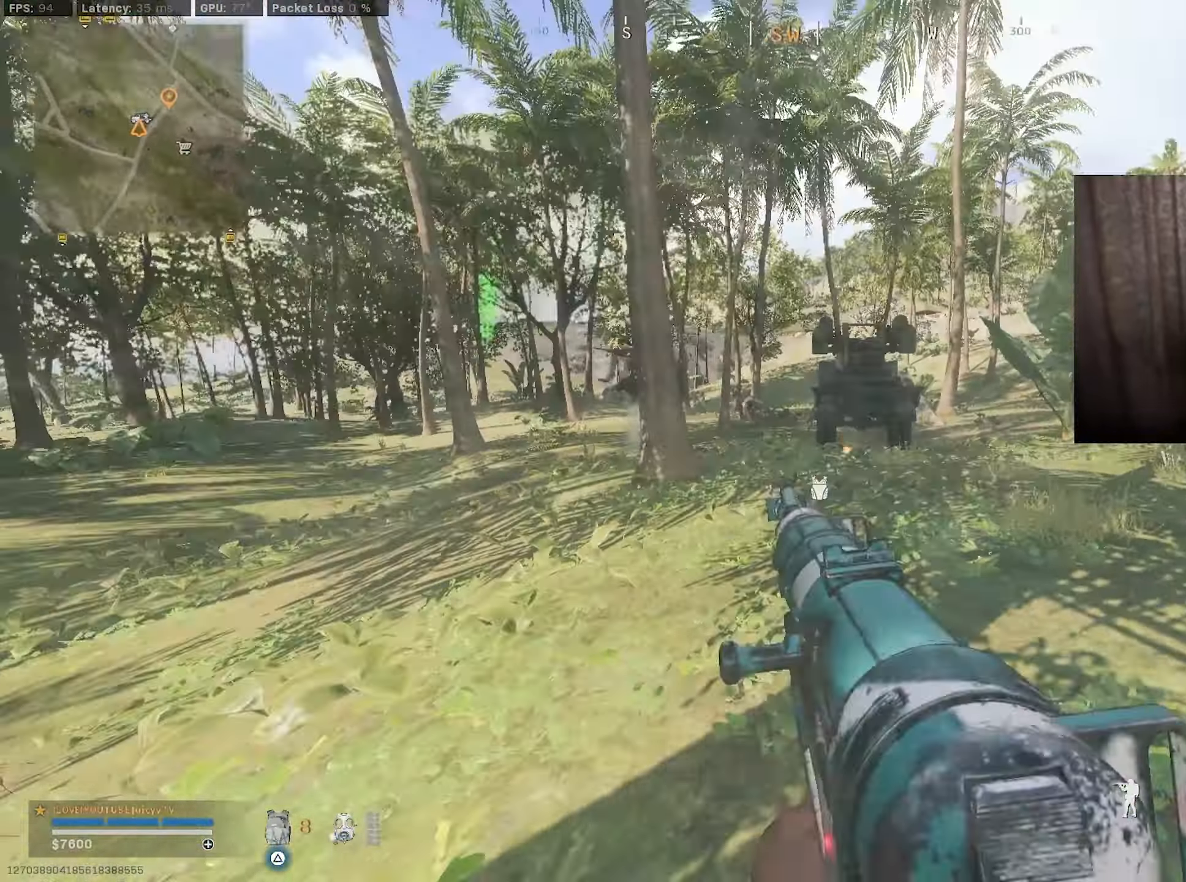
{"buttons": ["L1", "R1"], "left_stick": "down-left", "right_stick": "left", "events": [[100, "L1", "down"], [300, "R1", "down"]]}
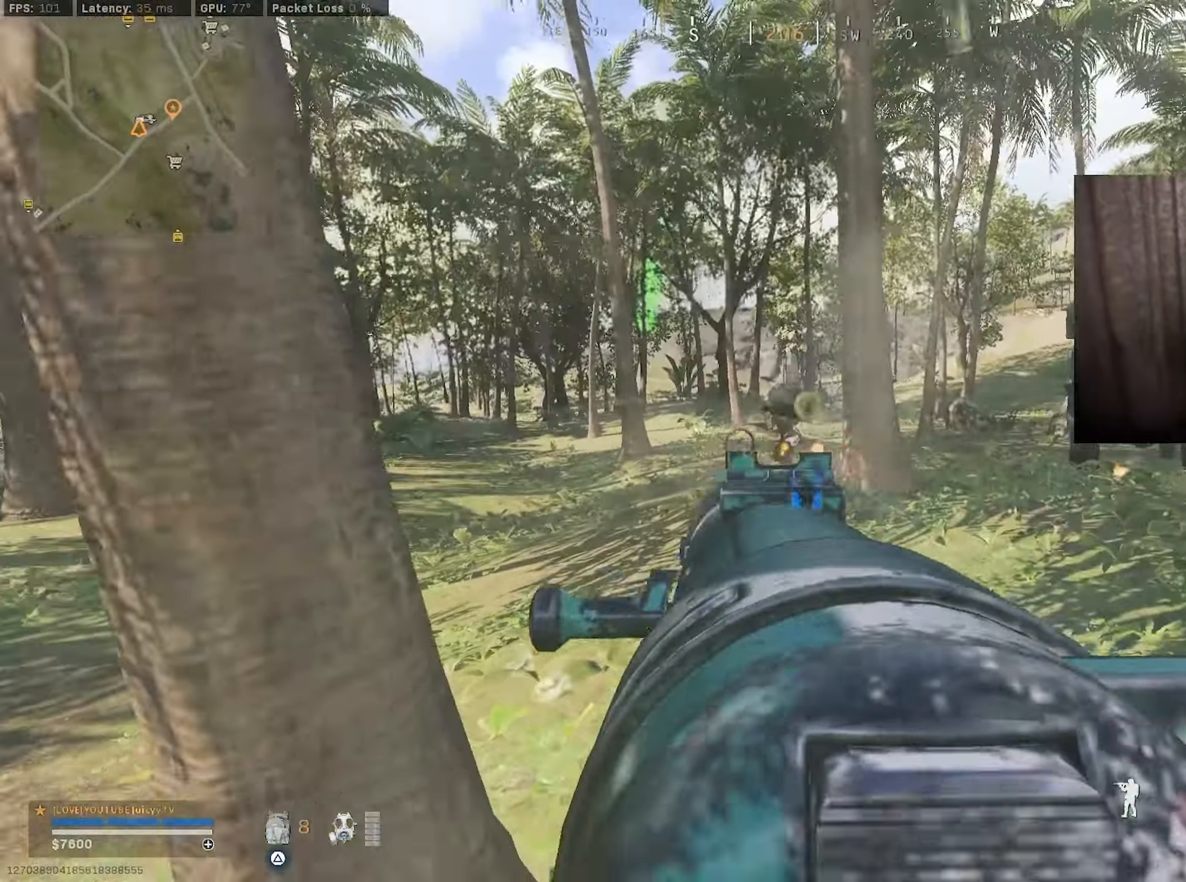
{"buttons": ["L1", "R1"], "left_stick": "down-left", "right_stick": "right", "events": [[33, "R3", "down"], [50, "right_stick", "center"], [133, "left_stick", "down-right"], [133, "right_stick", "down"], [200, "R3", "up"], [267, "right_stick", "right"], [383, "right_stick", "center"], [433, "right_stick", "right"], [467, "left_stick", "down-left"]]}
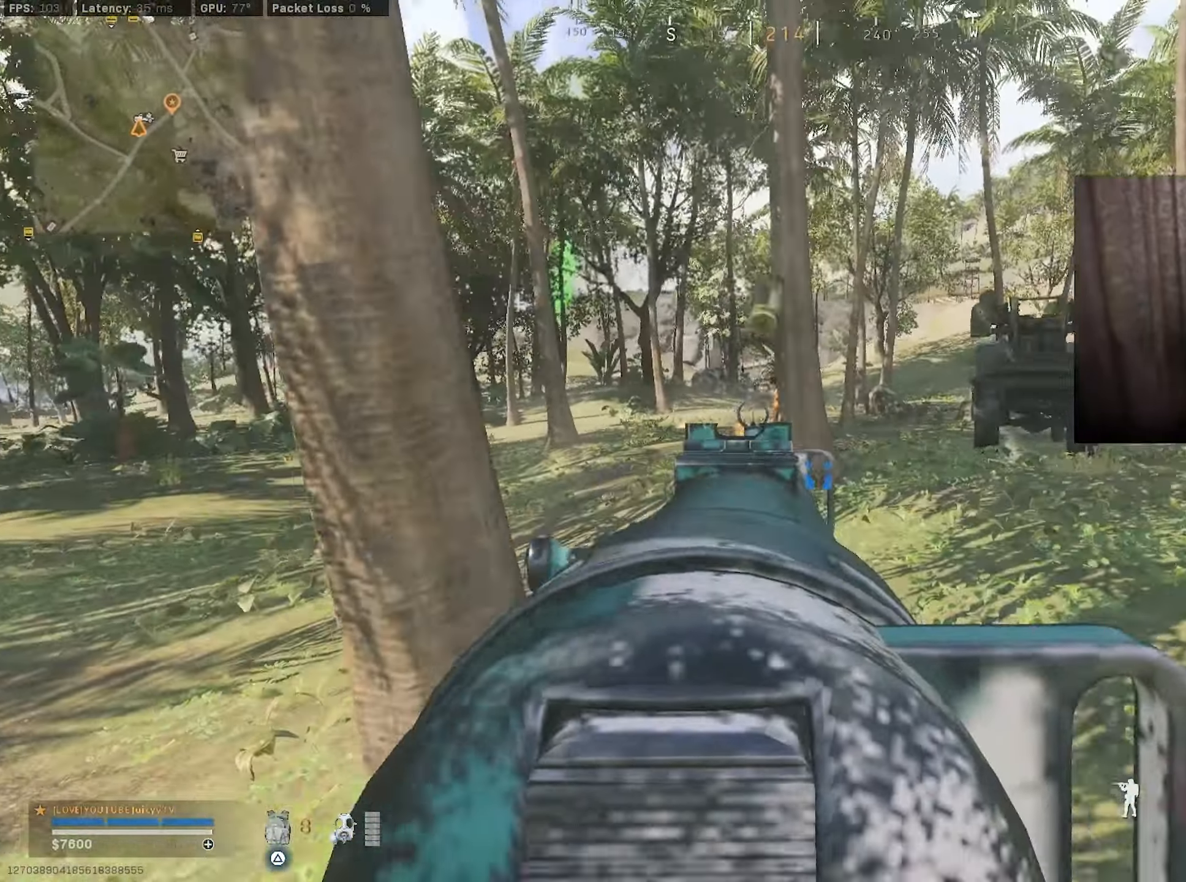
{"buttons": ["L1", "R1"], "left_stick": "down", "right_stick": "left", "events": [[67, "right_stick", "up"], [133, "right_stick", "right"], [217, "left_stick", "down"], [267, "R1", "up"], [267, "right_stick", "down-right"], [350, "R1", "down"], [383, "right_stick", "center"], [467, "right_stick", "left"]]}
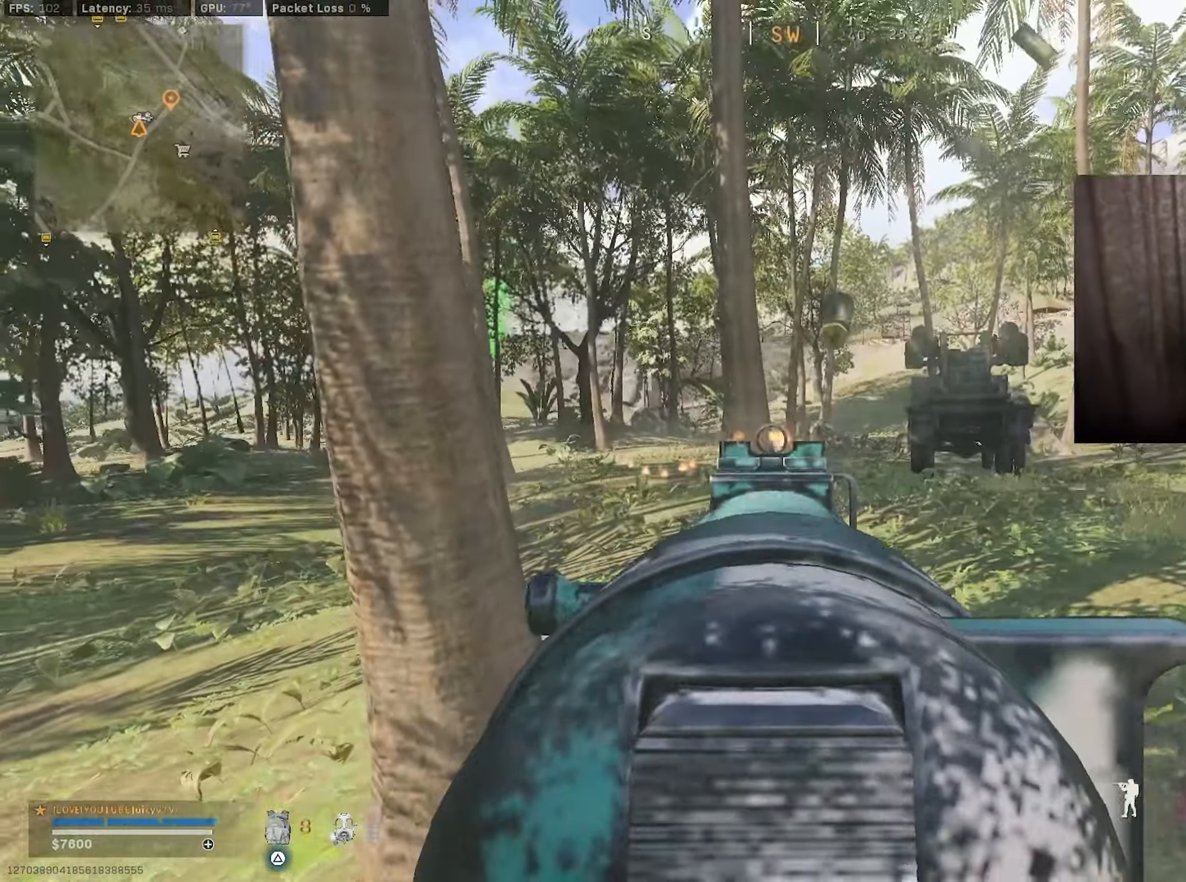
{"buttons": ["L1", "R1"], "left_stick": "down-left", "right_stick": "center", "events": [[17, "right_stick", "down"], [100, "right_stick", "down-left"], [183, "R1", "up"], [183, "left_stick", "down-left"], [283, "R1", "down"], [300, "right_stick", "left"], [417, "right_stick", "center"]]}
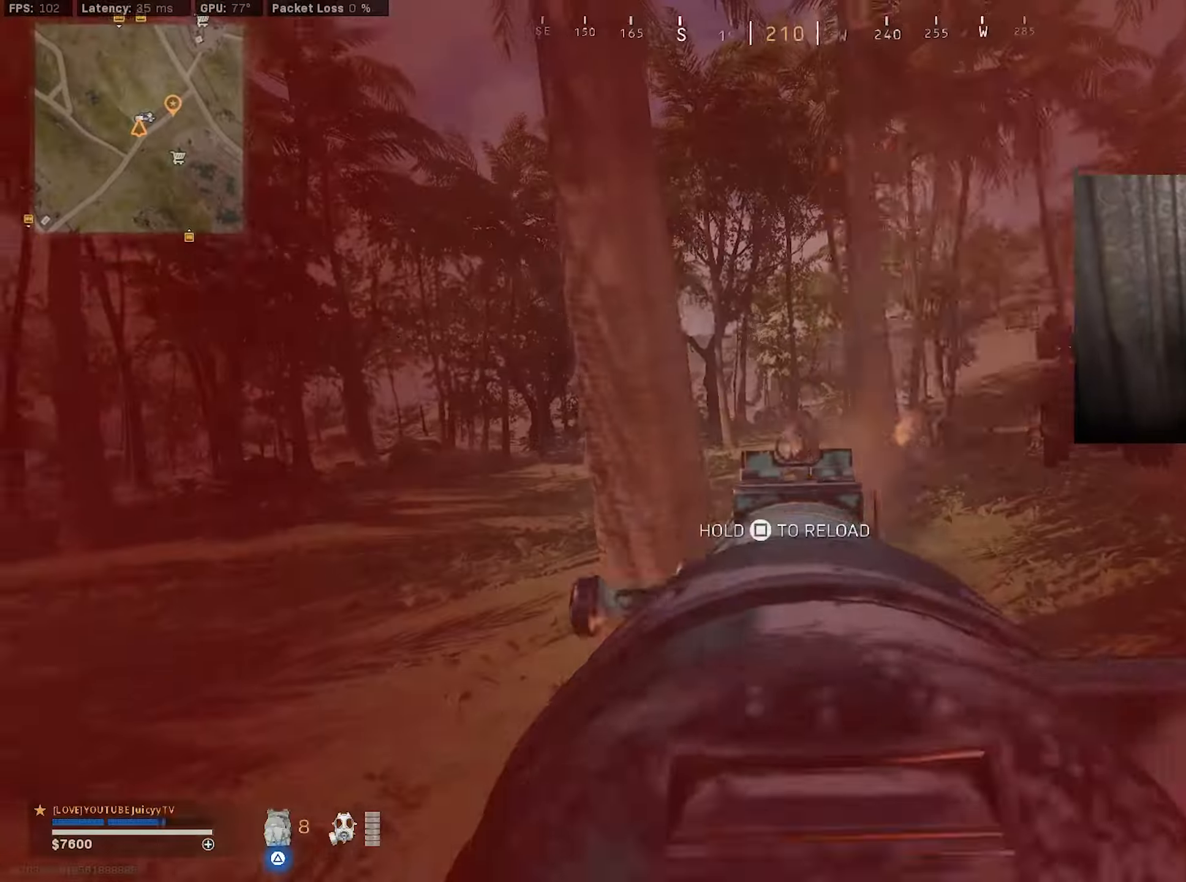
{"buttons": ["L1", "R1"], "left_stick": "down-right", "right_stick": "center", "events": [[17, "left_stick", "down-right"], [33, "right_stick", "right"], [117, "left_stick", "right"], [250, "right_stick", "left"], [334, "right_stick", "right"], [434, "right_stick", "left"], [484, "left_stick", "down-right"], [484, "right_stick", "center"]]}
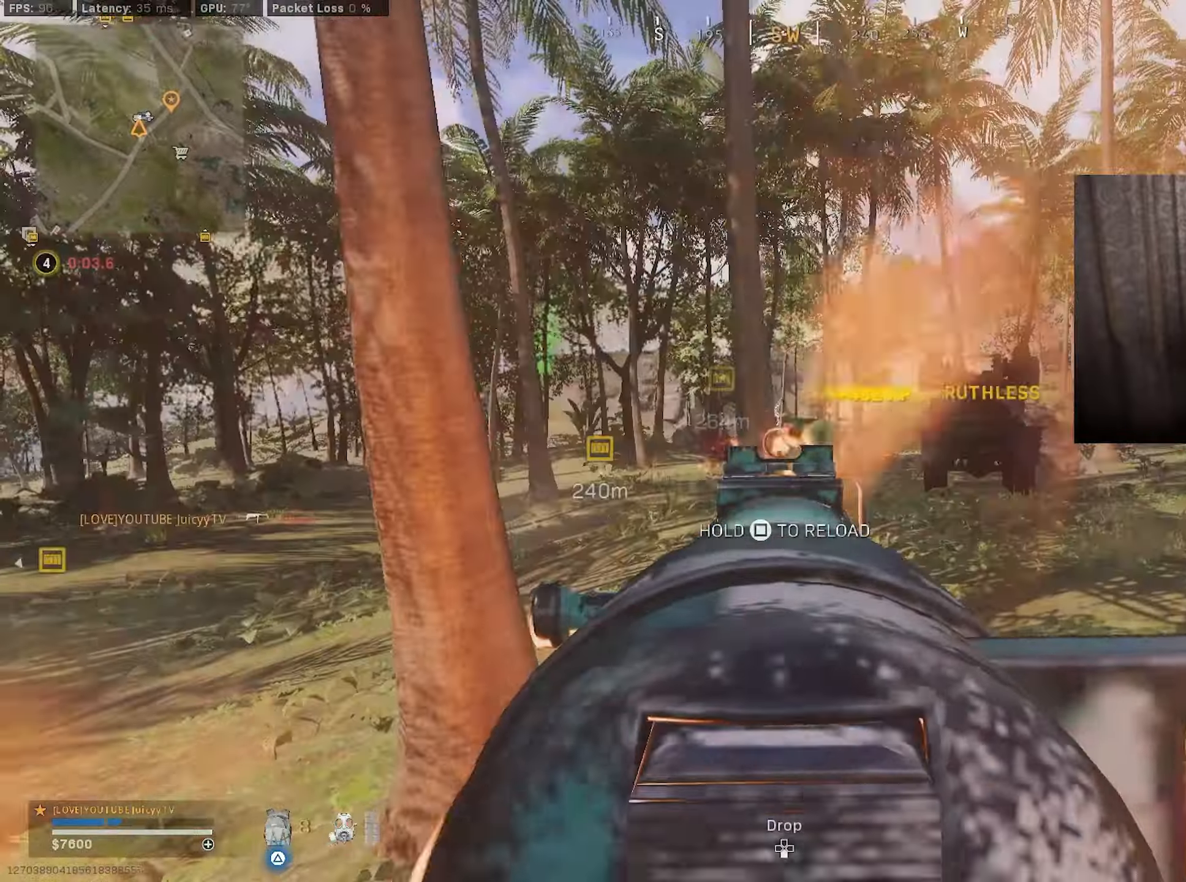
{"buttons": [], "left_stick": "up", "right_stick": "left", "events": [[17, "right_stick", "left"], [50, "L1", "up"], [67, "right_stick", "center"], [84, "TRIANGLE", "down"], [100, "R1", "up"], [150, "TRIANGLE", "up"], [167, "left_stick", "up-right"], [234, "right_stick", "down-right"], [384, "right_stick", "center"], [400, "left_stick", "up"], [500, "right_stick", "left"]]}
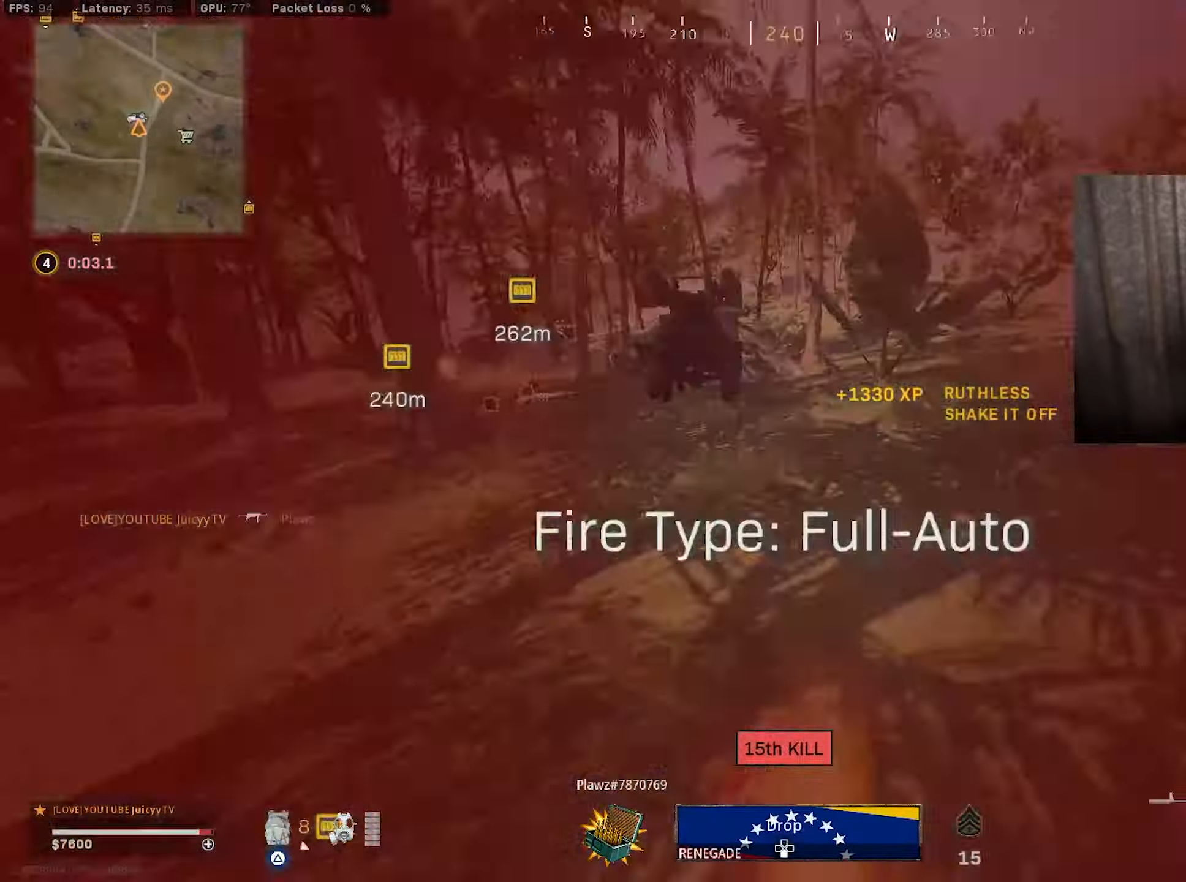
{"buttons": [], "left_stick": "up", "right_stick": "center", "events": [[317, "CIRCLE", "down"], [317, "right_stick", "center"], [417, "CIRCLE", "up"]]}
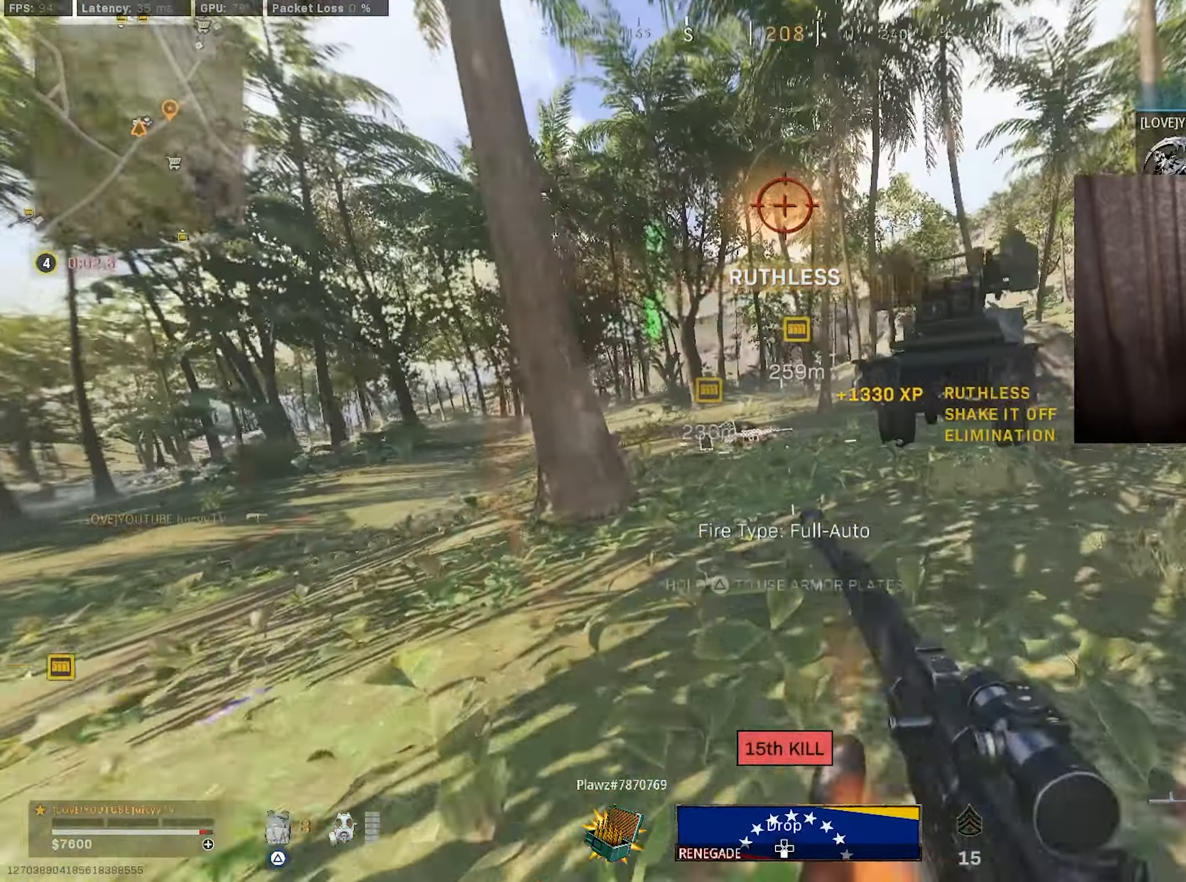
{"buttons": ["TRIANGLE"], "left_stick": "up", "right_stick": "left", "events": [[50, "CIRCLE", "down"], [50, "right_stick", "down-left"], [67, "left_stick", "up-right"], [84, "R3", "down"], [150, "R3", "up"], [150, "right_stick", "center"], [184, "CIRCLE", "up"], [200, "left_stick", "up"], [417, "TRIANGLE", "down"], [434, "right_stick", "left"]]}
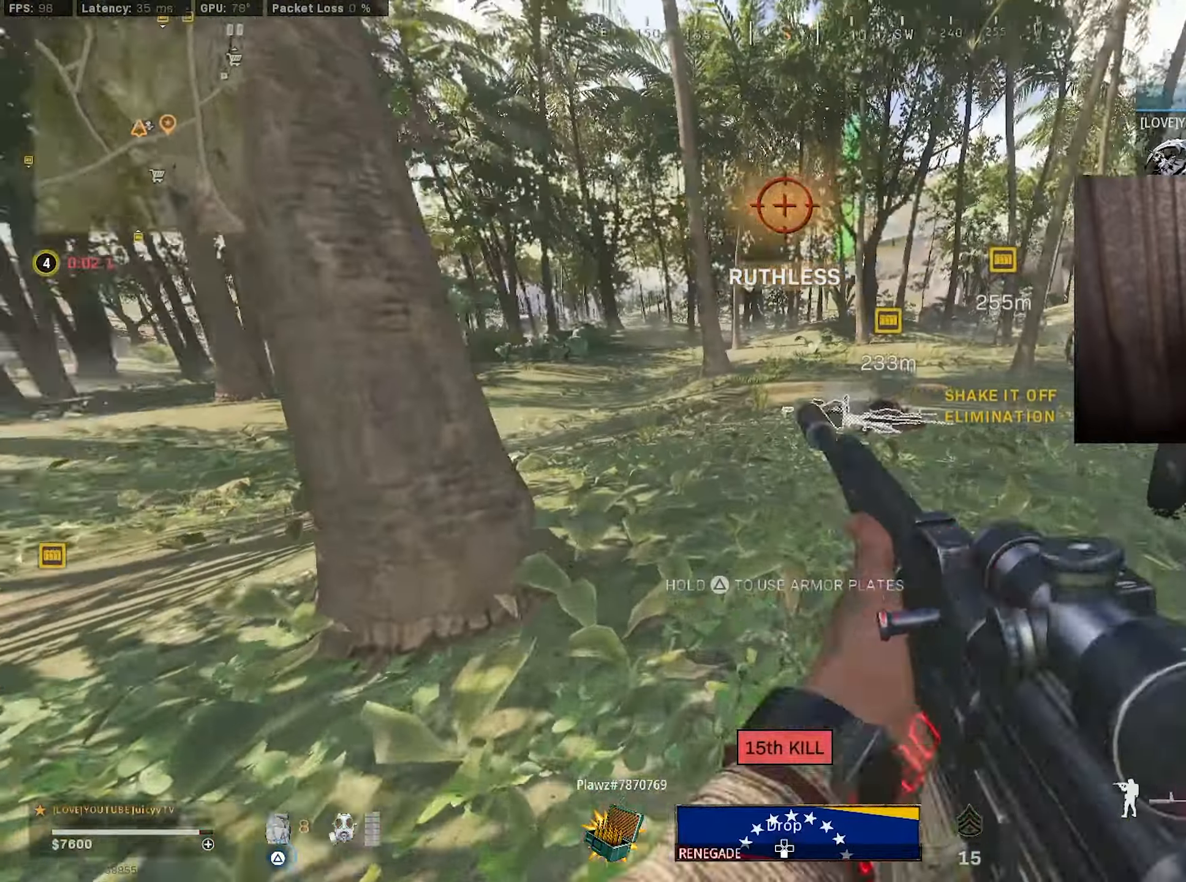
{"buttons": ["TRIANGLE"], "left_stick": "up", "right_stick": "right", "events": [[50, "right_stick", "center"], [150, "right_stick", "left"], [267, "right_stick", "right"], [317, "CIRCLE", "down"], [434, "CIRCLE", "up"]]}
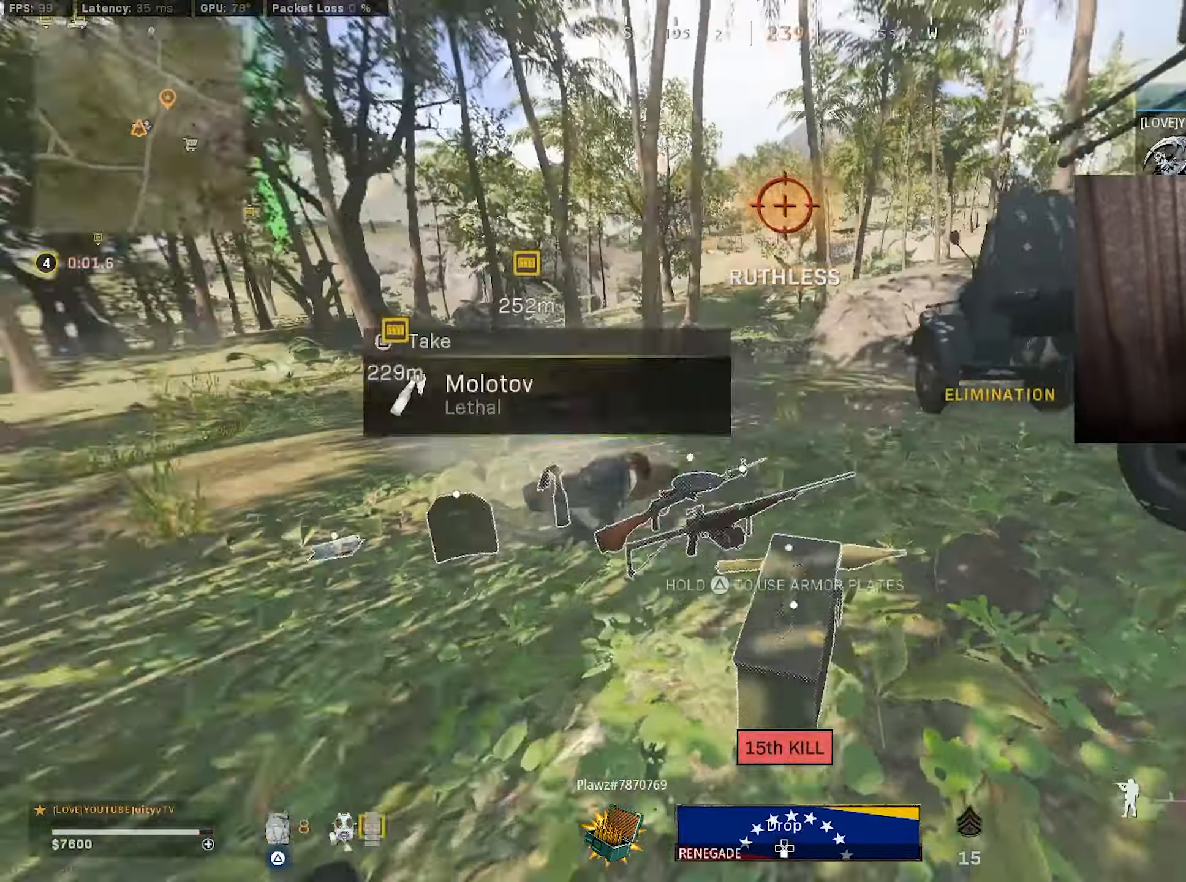
{"buttons": ["TRIANGLE"], "left_stick": "down-right", "right_stick": "right", "events": [[50, "right_stick", "center"], [150, "CIRCLE", "down"], [184, "R3", "down"], [217, "right_stick", "right"], [267, "R3", "up"], [317, "CIRCLE", "up"], [317, "left_stick", "left"], [417, "left_stick", "down"], [467, "left_stick", "down-right"]]}
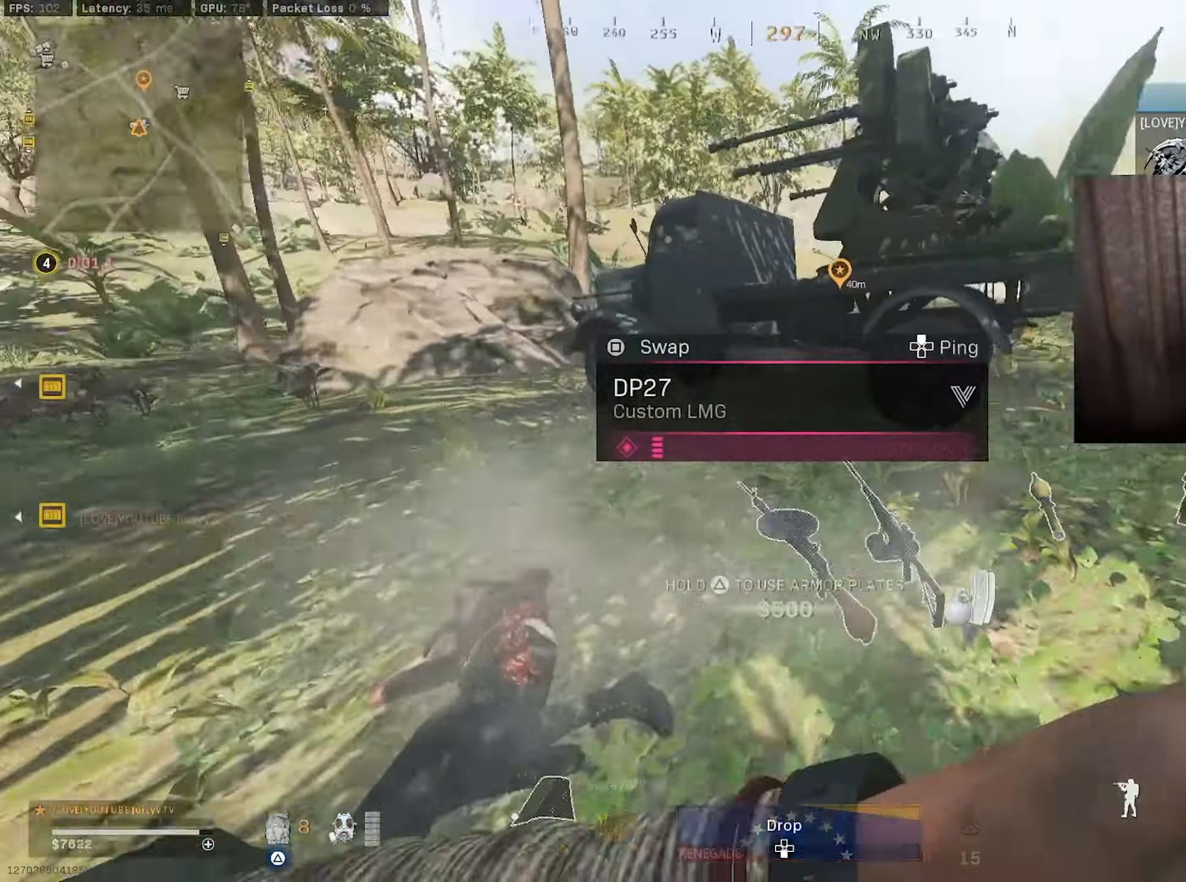
{"buttons": ["TRIANGLE"], "left_stick": "up", "right_stick": "up-right", "events": [[17, "left_stick", "right"], [117, "left_stick", "up"], [150, "right_stick", "center"], [234, "right_stick", "right"], [450, "right_stick", "center"], [500, "right_stick", "up-right"]]}
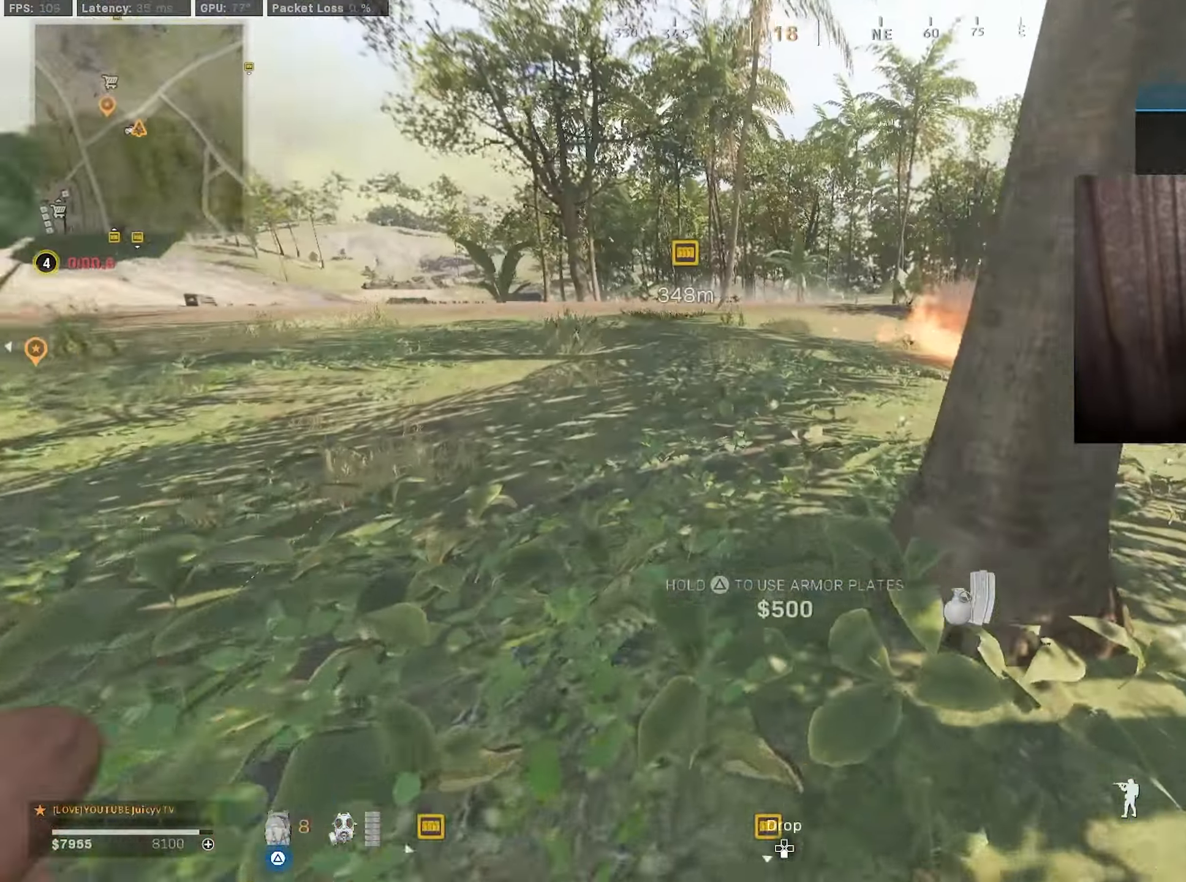
{"buttons": ["SQUARE"], "left_stick": "up-right", "right_stick": "center", "events": [[50, "right_stick", "right"], [67, "CIRCLE", "down"], [184, "CIRCLE", "up"], [300, "left_stick", "up-left"], [384, "CIRCLE", "down"], [434, "R3", "down"], [484, "CIRCLE", "up"], [484, "R3", "up"], [484, "SQUARE", "down"], [484, "TRIANGLE", "up"], [484, "left_stick", "up-right"], [484, "right_stick", "center"]]}
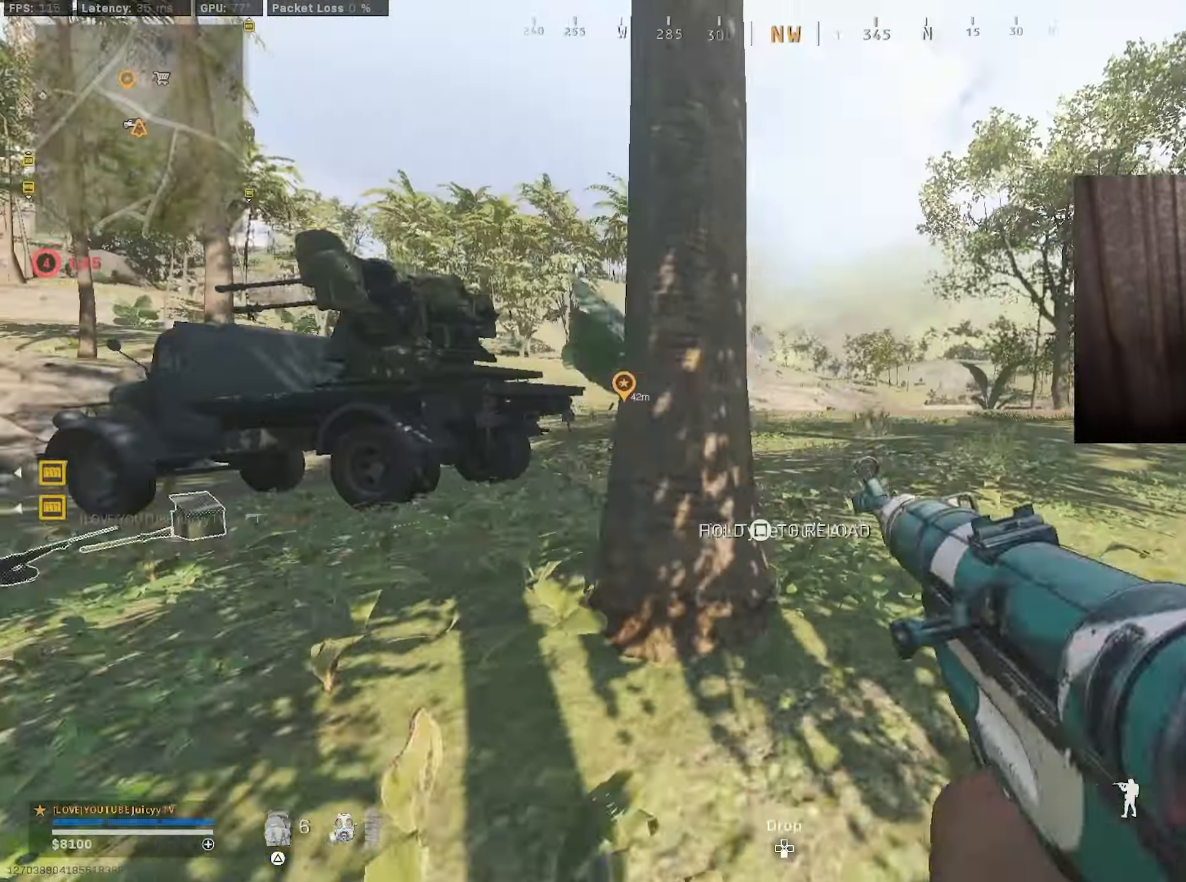
{"buttons": [], "left_stick": "down-right", "right_stick": "left", "events": [[350, "SQUARE", "up"], [434, "right_stick", "left"], [484, "left_stick", "down-right"]]}
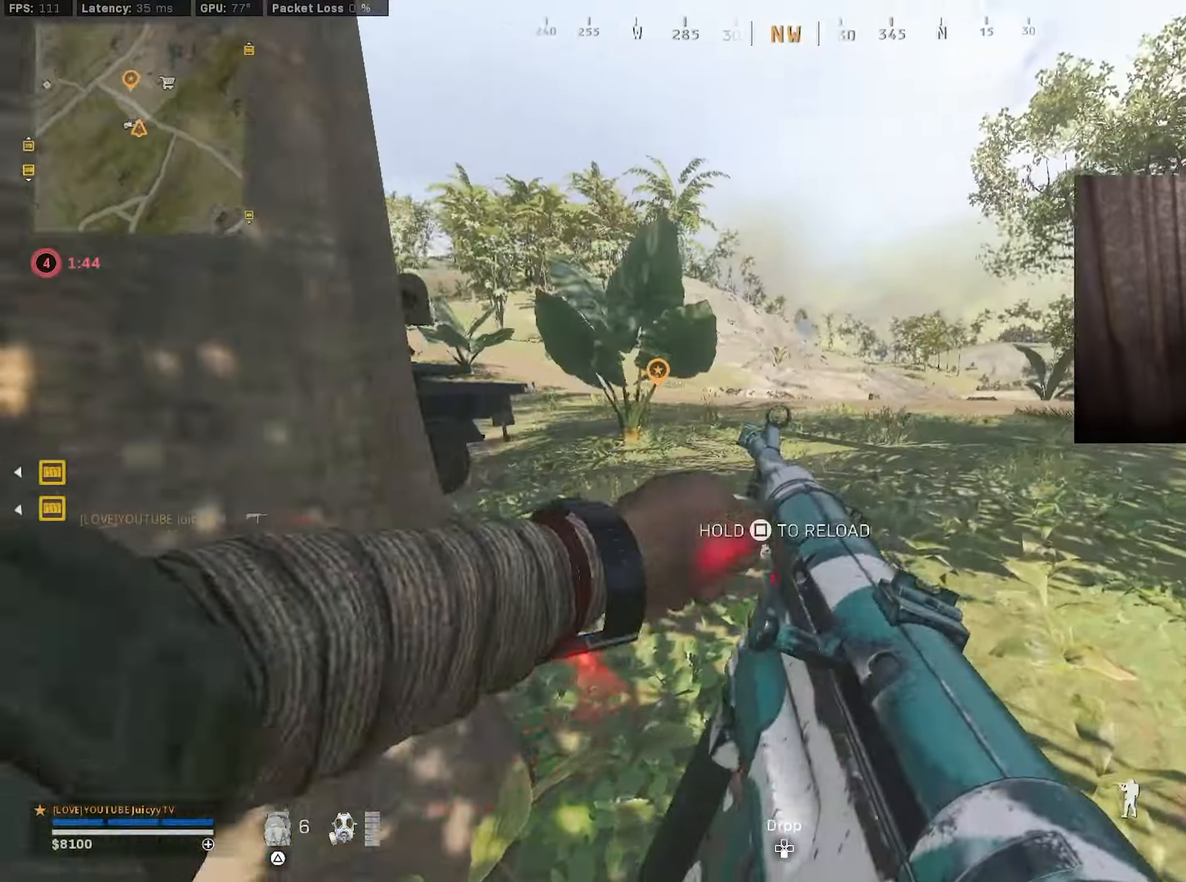
{"buttons": [], "left_stick": "up-right", "right_stick": "center", "events": [[67, "left_stick", "down-left"], [167, "CIRCLE", "down"], [200, "left_stick", "up-left"], [234, "right_stick", "center"], [284, "CIRCLE", "up"], [384, "R3", "down"], [434, "left_stick", "up-right"], [467, "R3", "up"]]}